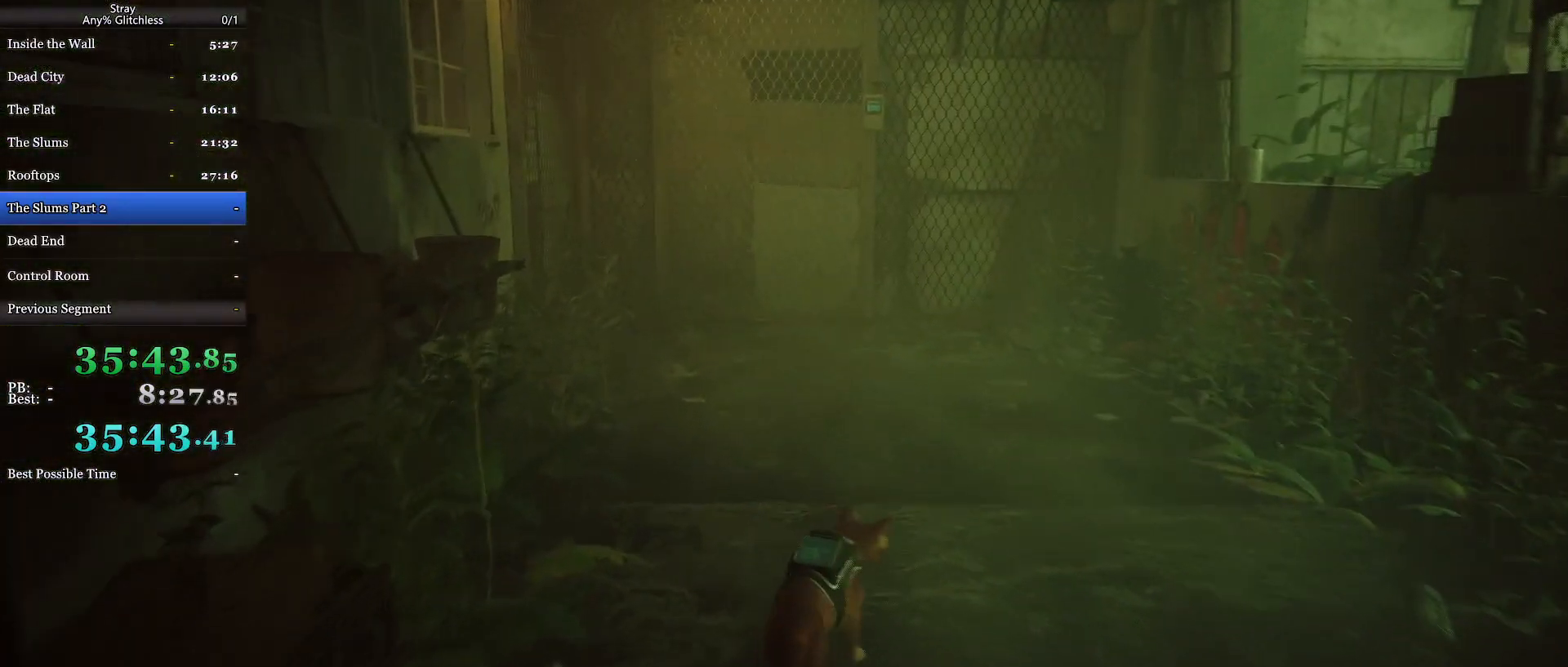
Gameplay with keyboard and mouse; each line is a JSON object with the keys and mouse buttons held at the frame after it. "events" lists presses ("down") and releases ("up") of "a", "c", "ctrl", "d", "e", "f", "q", "r", "s", "shift", "space", "tab", "w", "mouse_left", "mouse_wheel", "mouse_right", "mouse_mb4" and "mouse_mb5" between this image and that frame as [ms after this image, input, new state], when the widget could be followed in between. "mouse_left", "mouse_wheel", "mouse_right", "mouse_mb4", "mouse_mb5" = the "left", "wheel", "right", "mb4", "mb5" buttons of the "mouse" list. No other keys are recorded. "wheel" means that the mouse wheel is clicked or scrolled. Mouse movement is not recorded.
{"keys": ["w"], "mouse": [], "events": []}
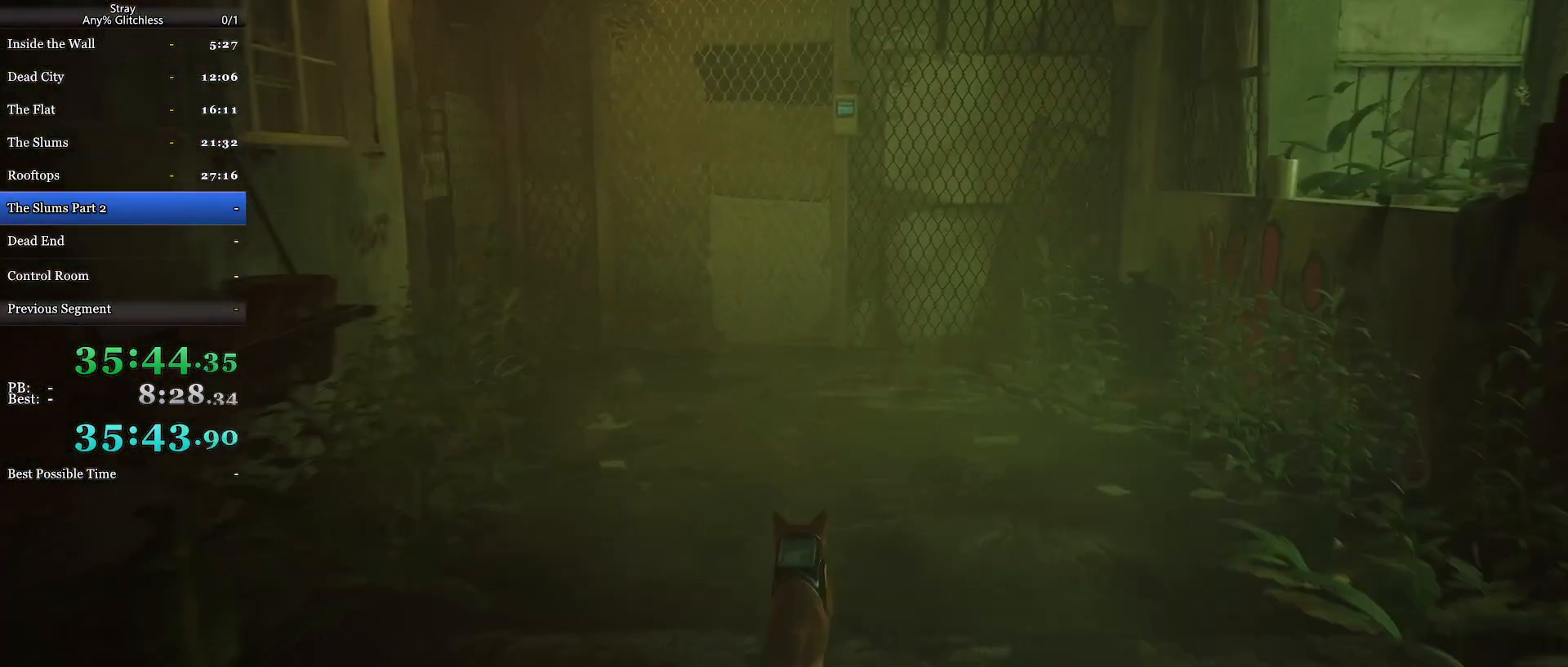
{"keys": ["w"], "mouse": [], "events": []}
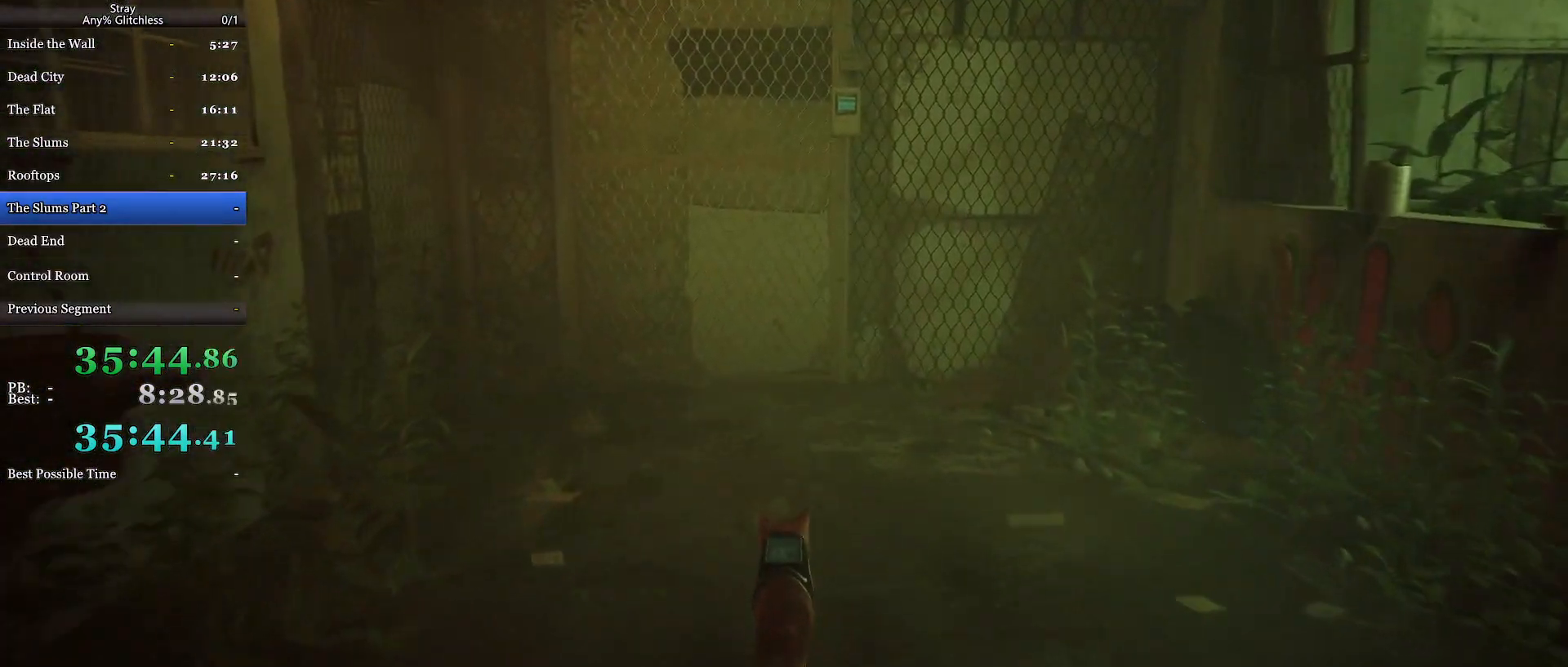
{"keys": ["w"], "mouse": [], "events": []}
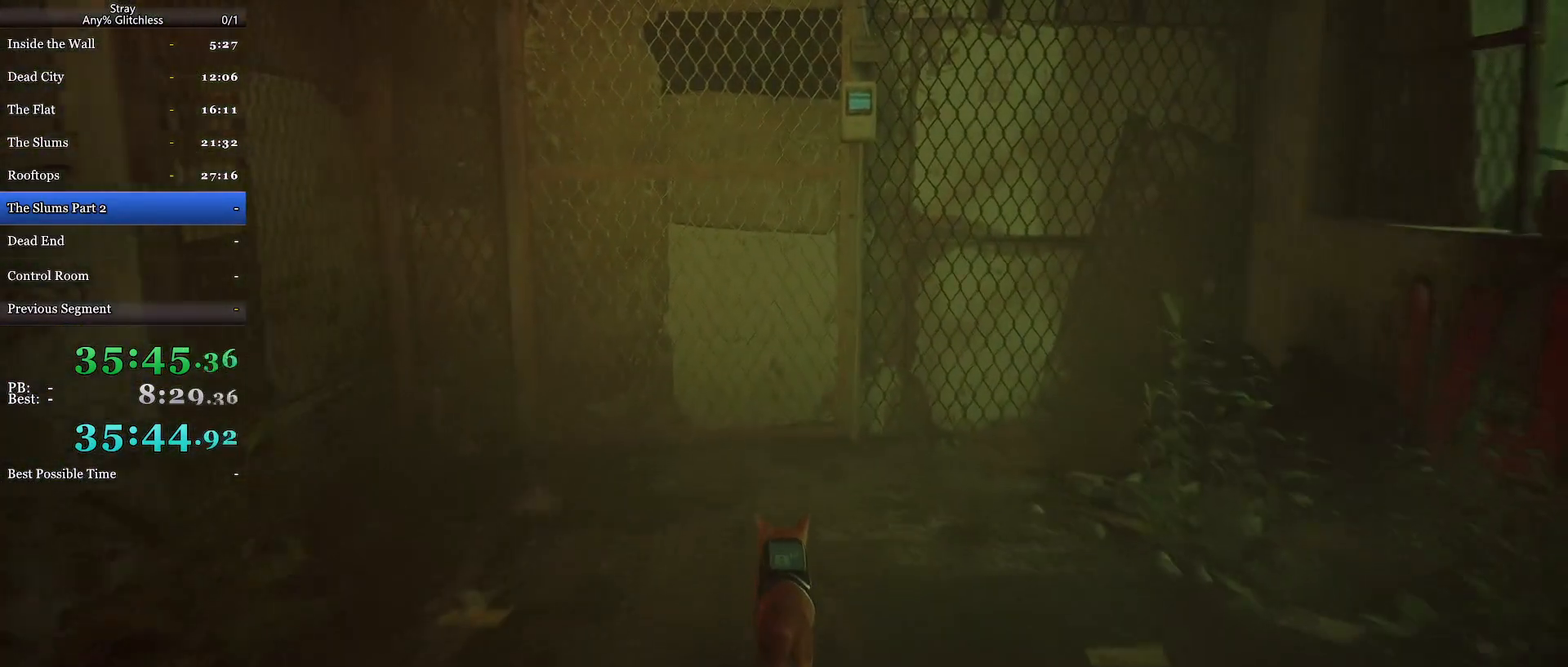
{"keys": [], "mouse": [], "events": [[267, "w", "up"]]}
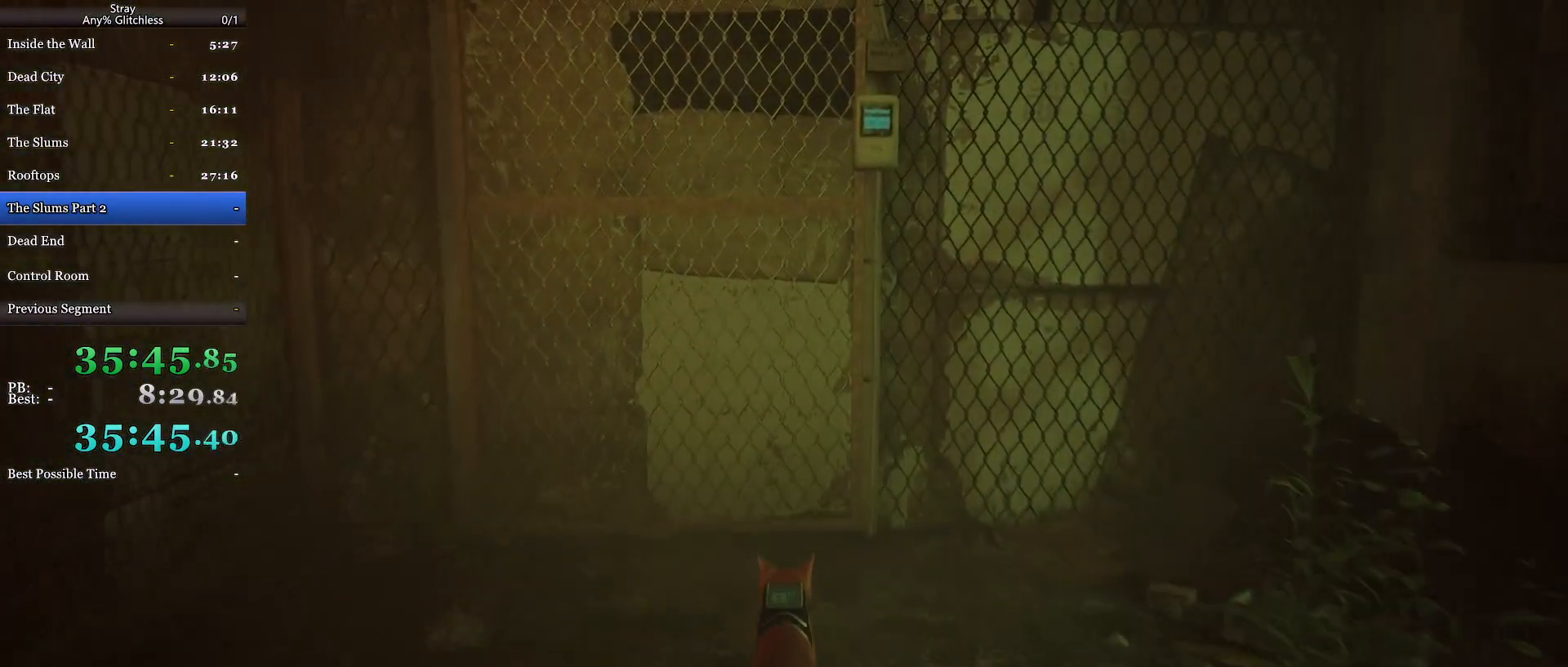
{"keys": [], "mouse": [], "events": []}
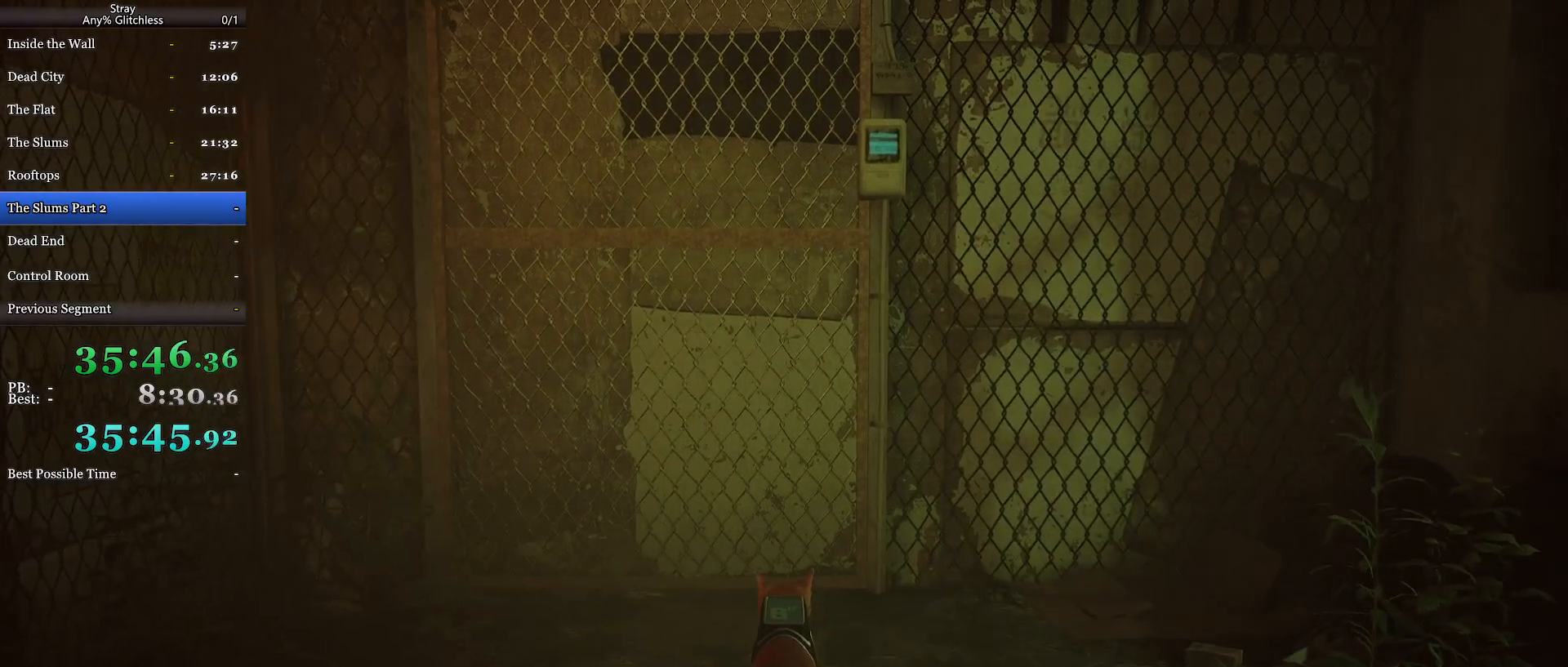
{"keys": [], "mouse": [], "events": []}
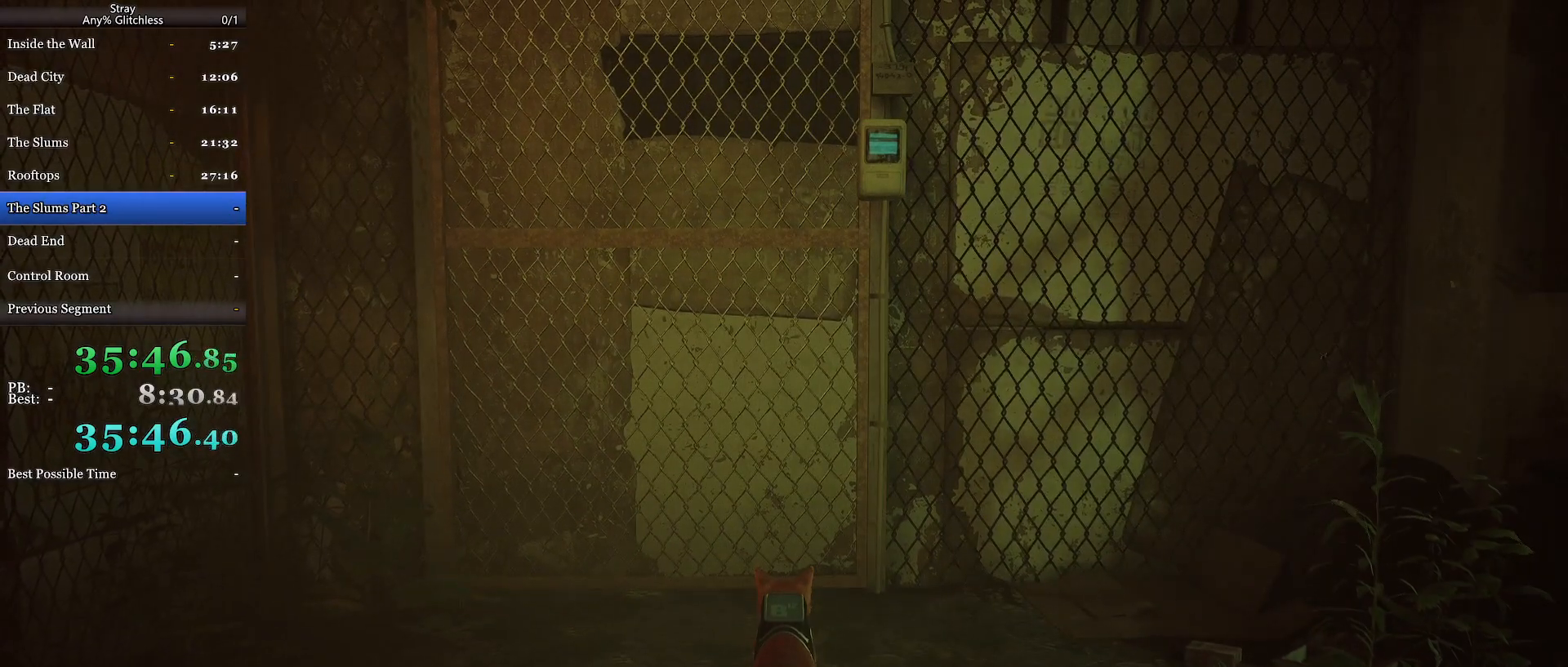
{"keys": ["d", "w"], "mouse": [], "events": [[400, "w", "down"], [433, "d", "down"]]}
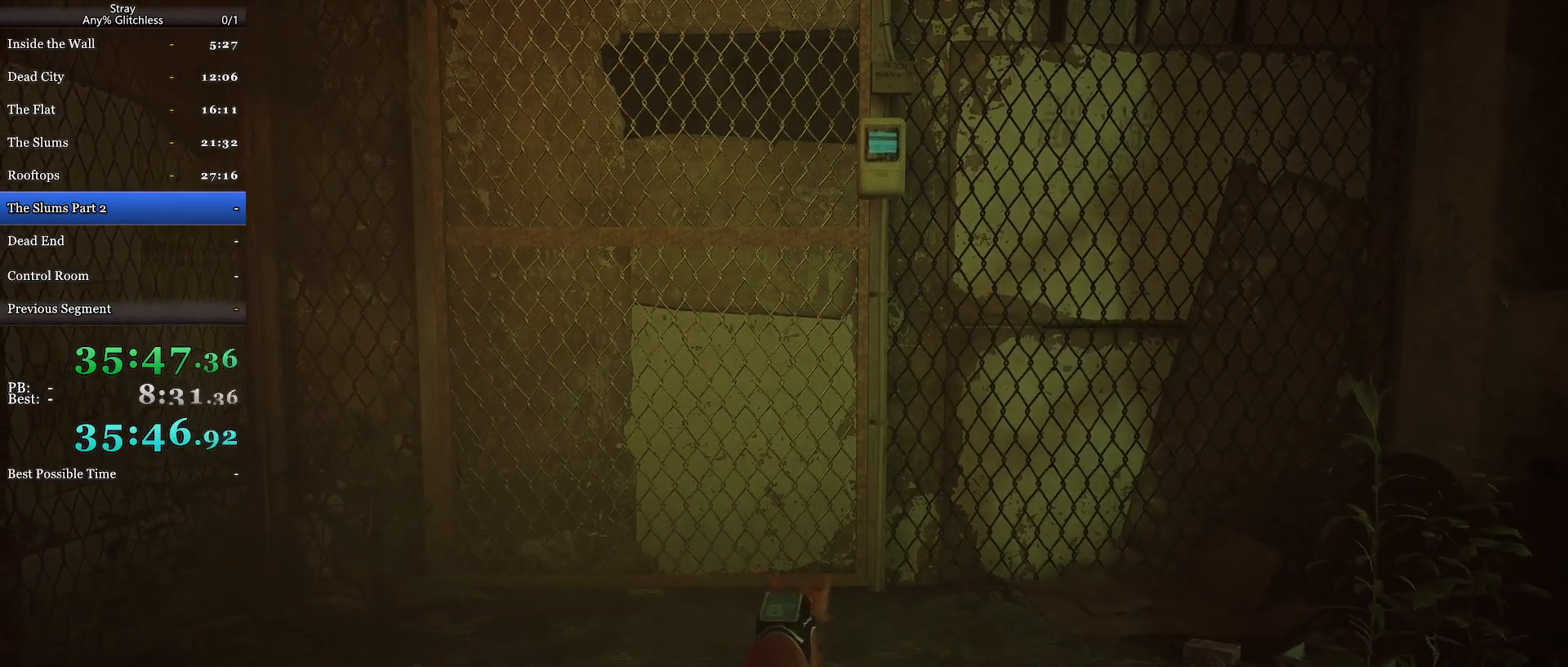
{"keys": ["w"], "mouse": [], "events": [[33, "d", "up"]]}
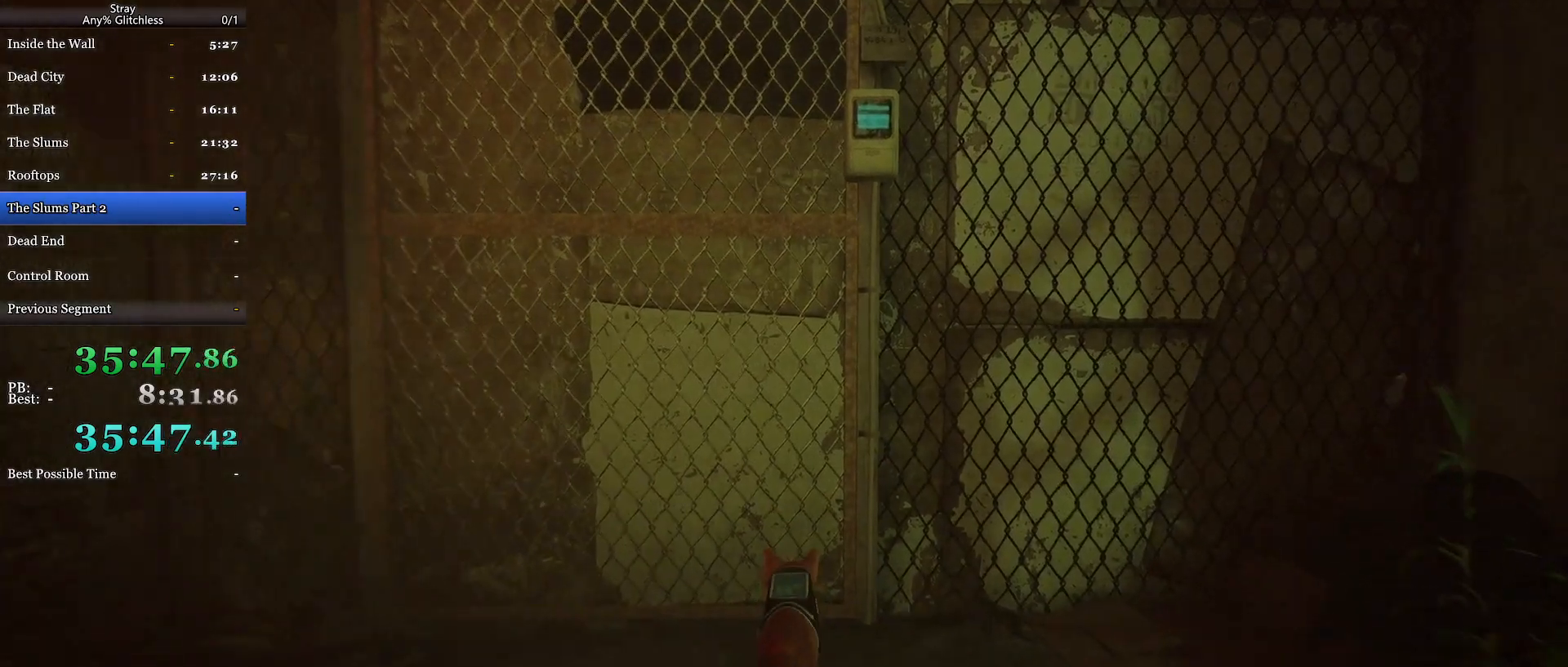
{"keys": ["d", "w"], "mouse": [], "events": [[133, "w", "up"], [433, "d", "down"], [433, "w", "down"]]}
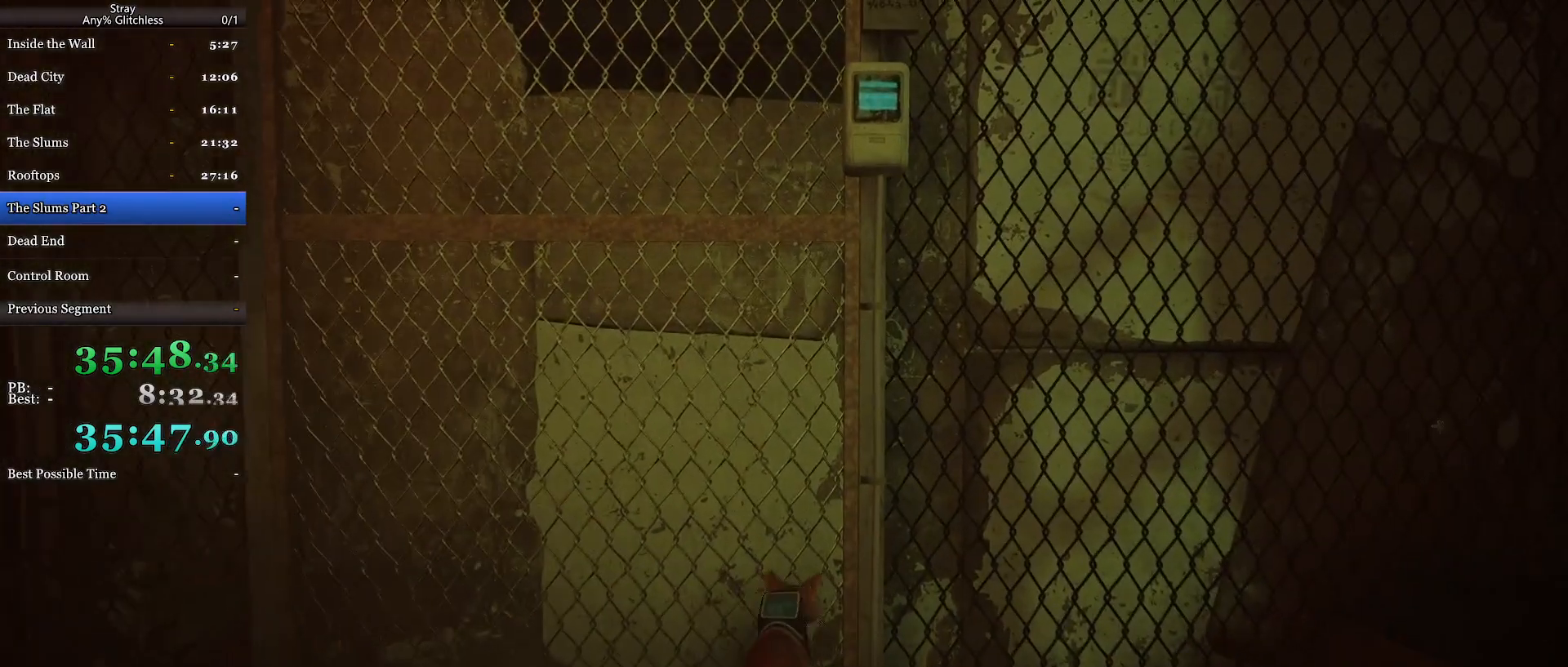
{"keys": [], "mouse": [], "events": [[67, "d", "up"], [467, "w", "up"]]}
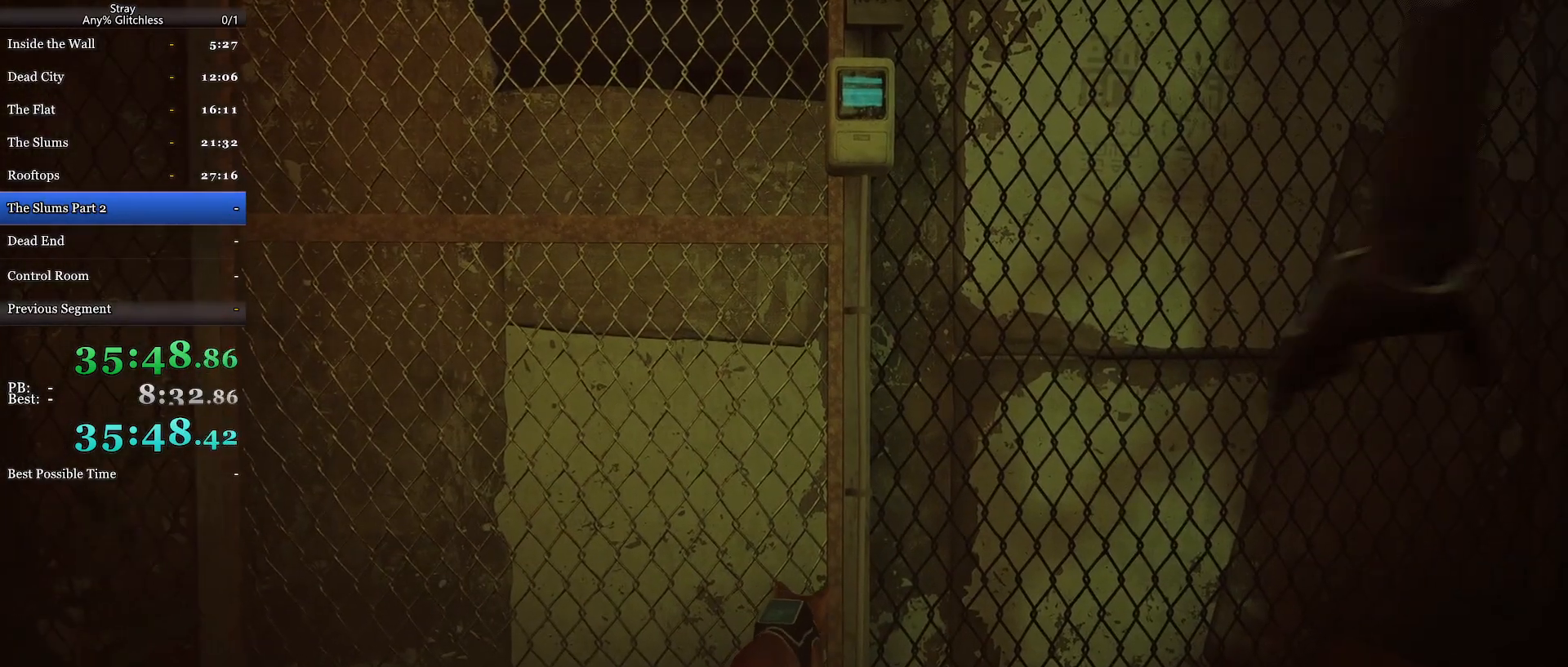
{"keys": [], "mouse": [], "events": []}
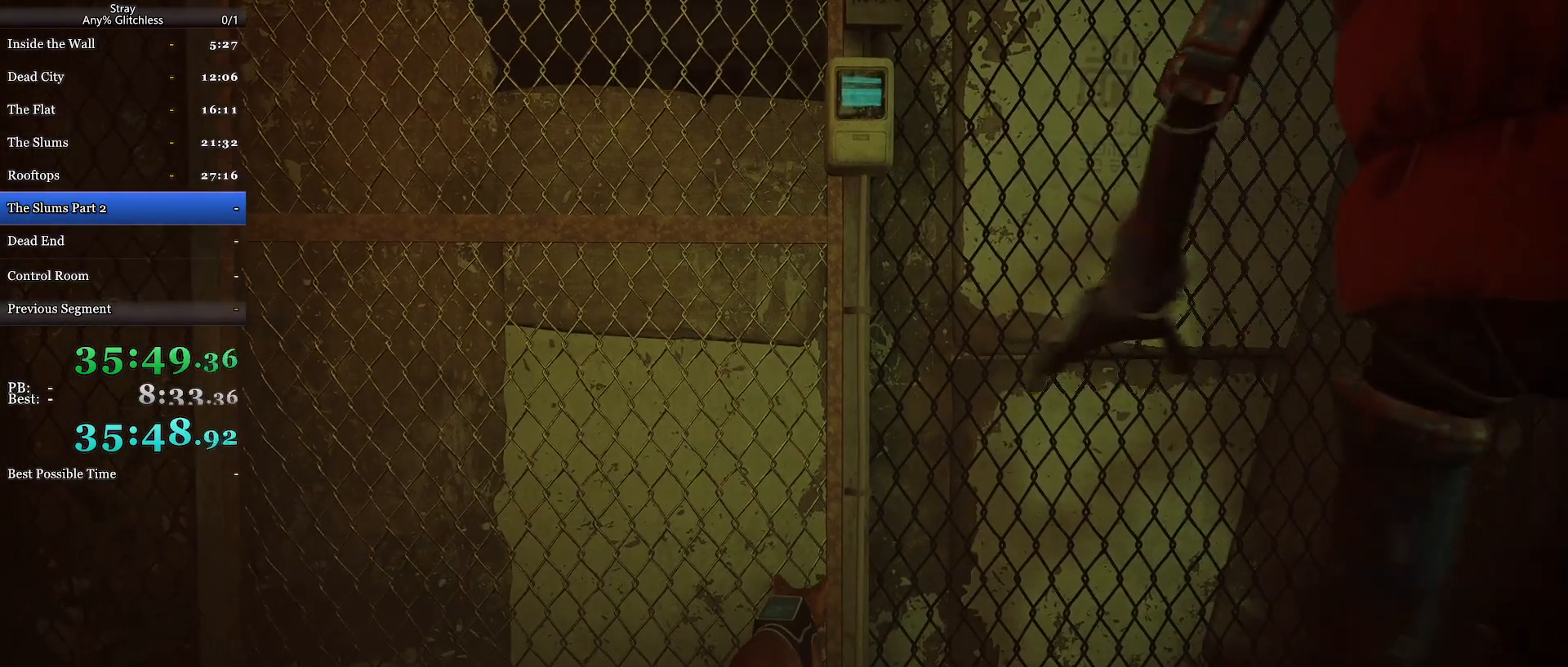
{"keys": [], "mouse": [], "events": [[33, "w", "down"], [167, "w", "up"]]}
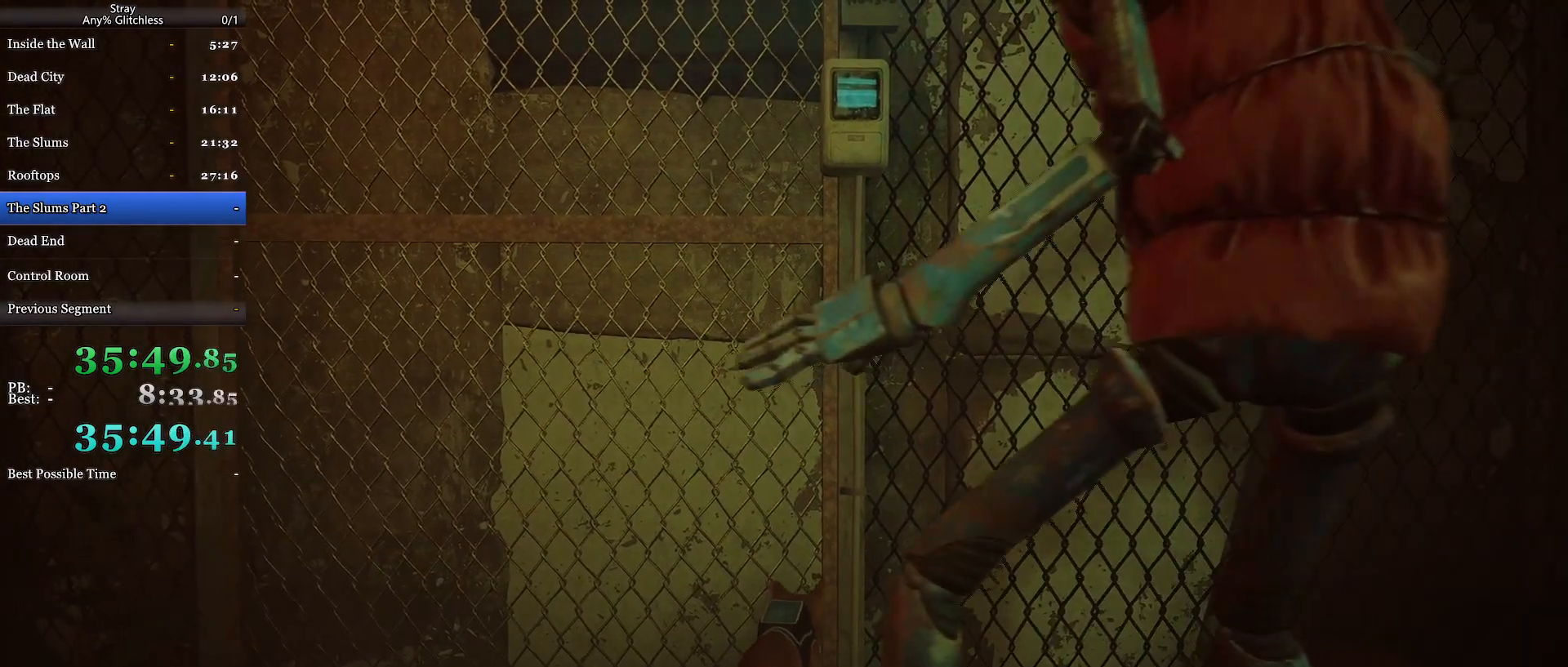
{"keys": [], "mouse": [], "events": [[100, "w", "down"], [300, "w", "up"]]}
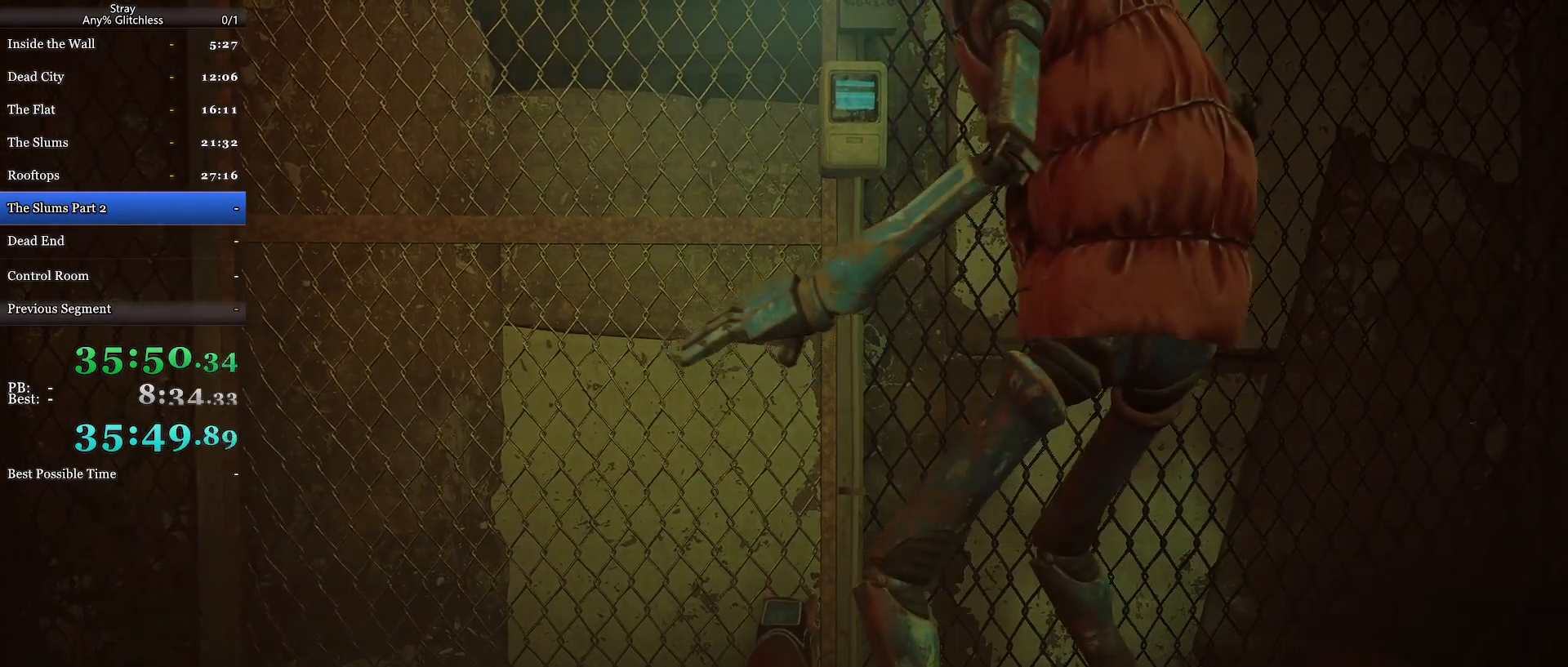
{"keys": [], "mouse": [], "events": []}
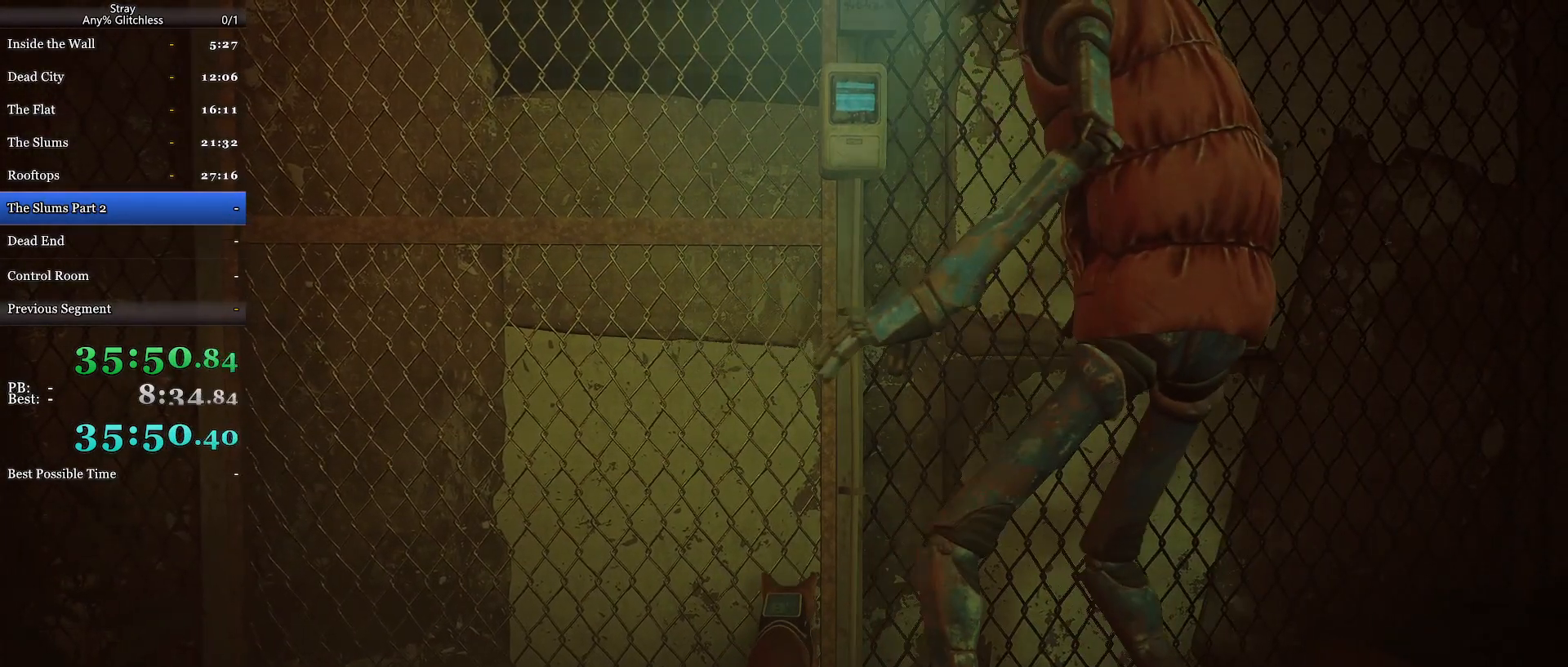
{"keys": [], "mouse": [], "events": []}
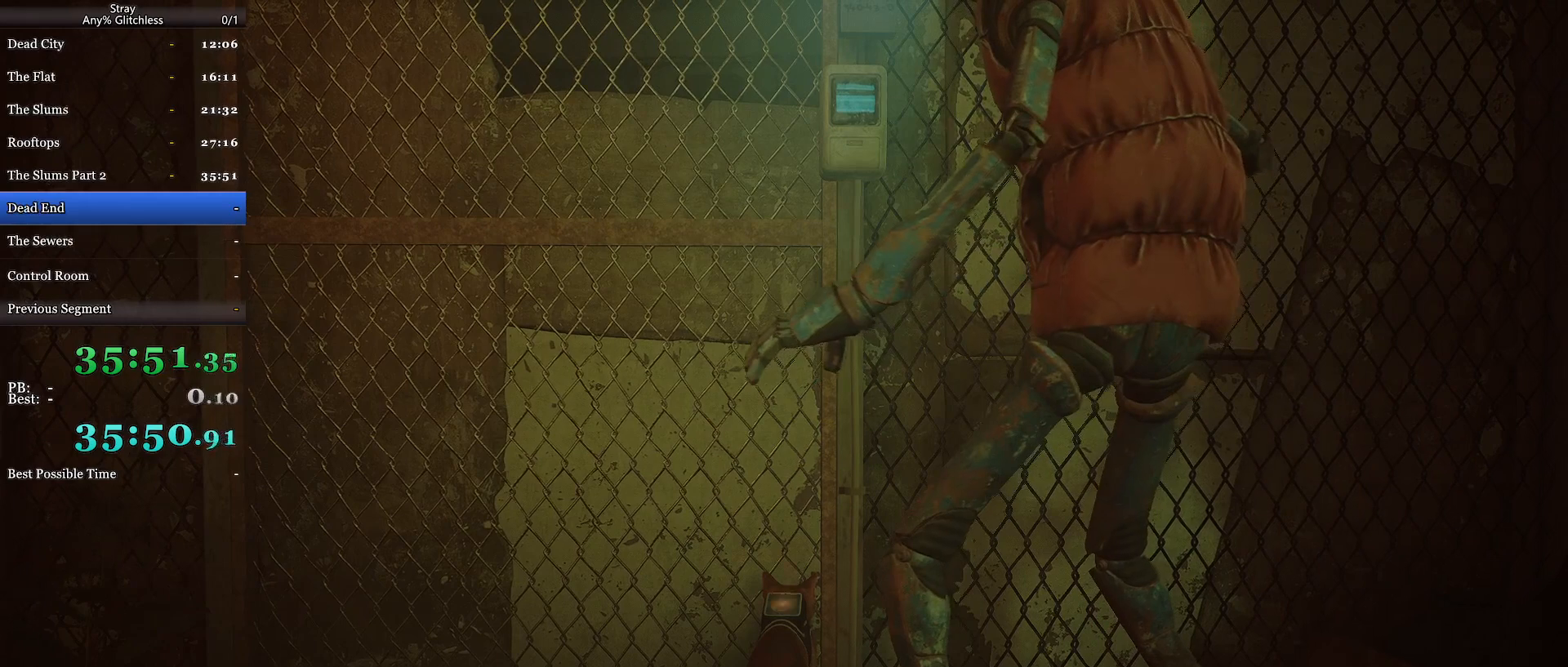
{"keys": [], "mouse": [], "events": [[367, "mouse_wheel", "down"], [467, "mouse_wheel", "up"]]}
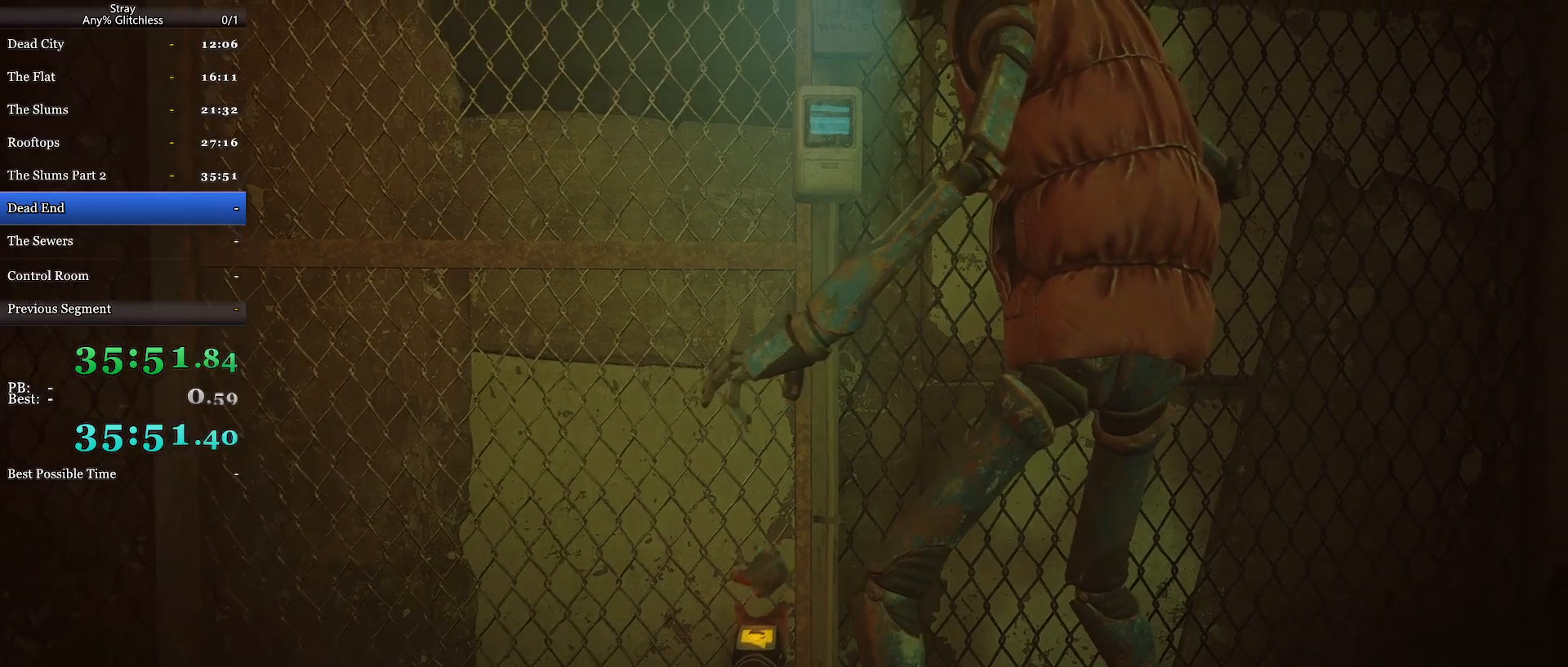
{"keys": [], "mouse": [], "events": []}
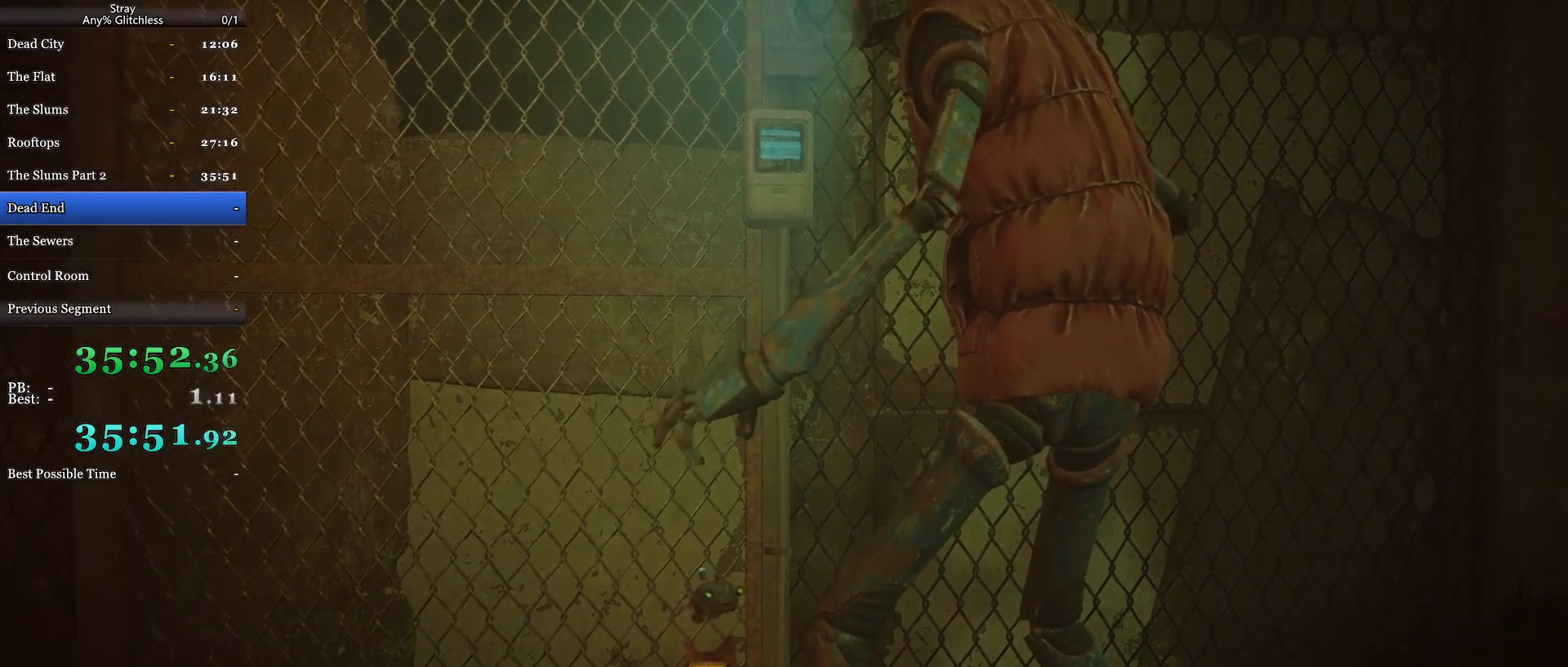
{"keys": [], "mouse": ["wheel"], "events": [[333, "mouse_wheel", "down"]]}
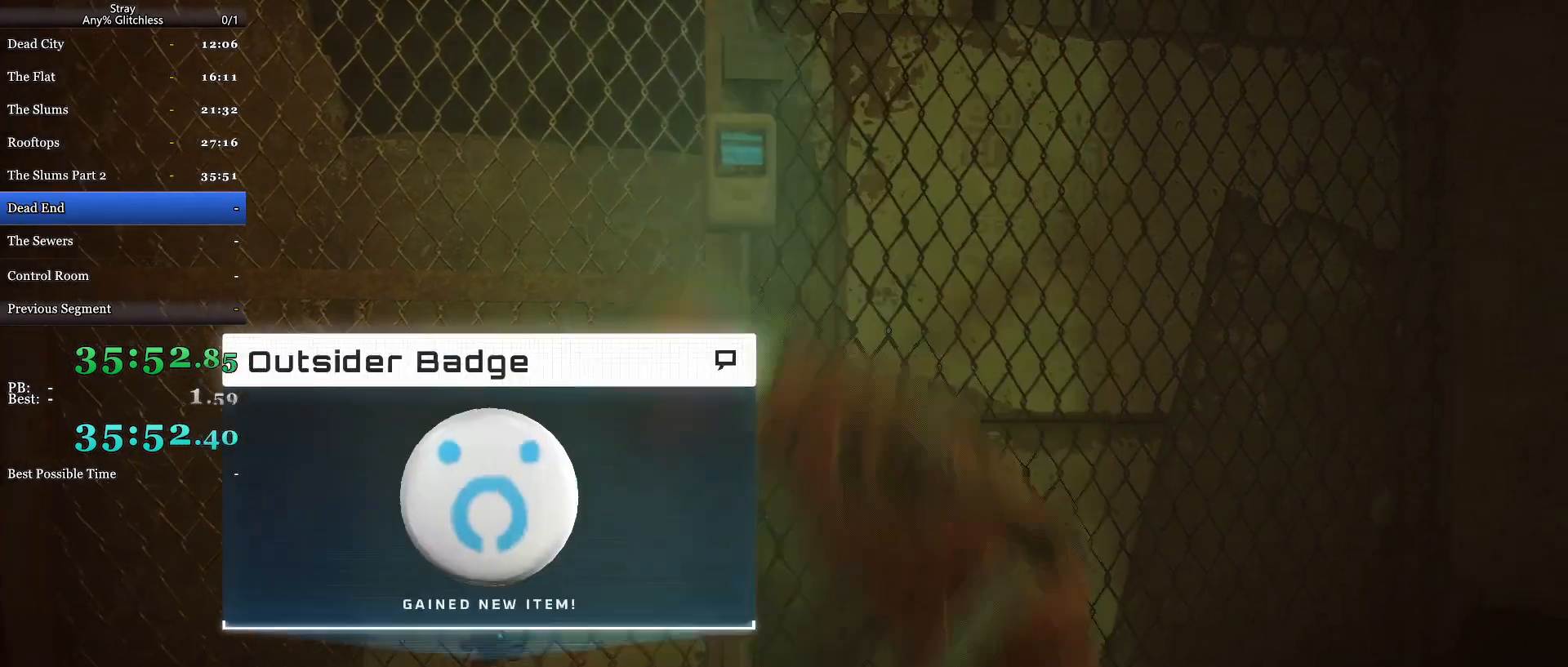
{"keys": [], "mouse": ["wheel"], "events": [[433, "mouse_wheel", "up"], [467, "mouse_wheel", "down"]]}
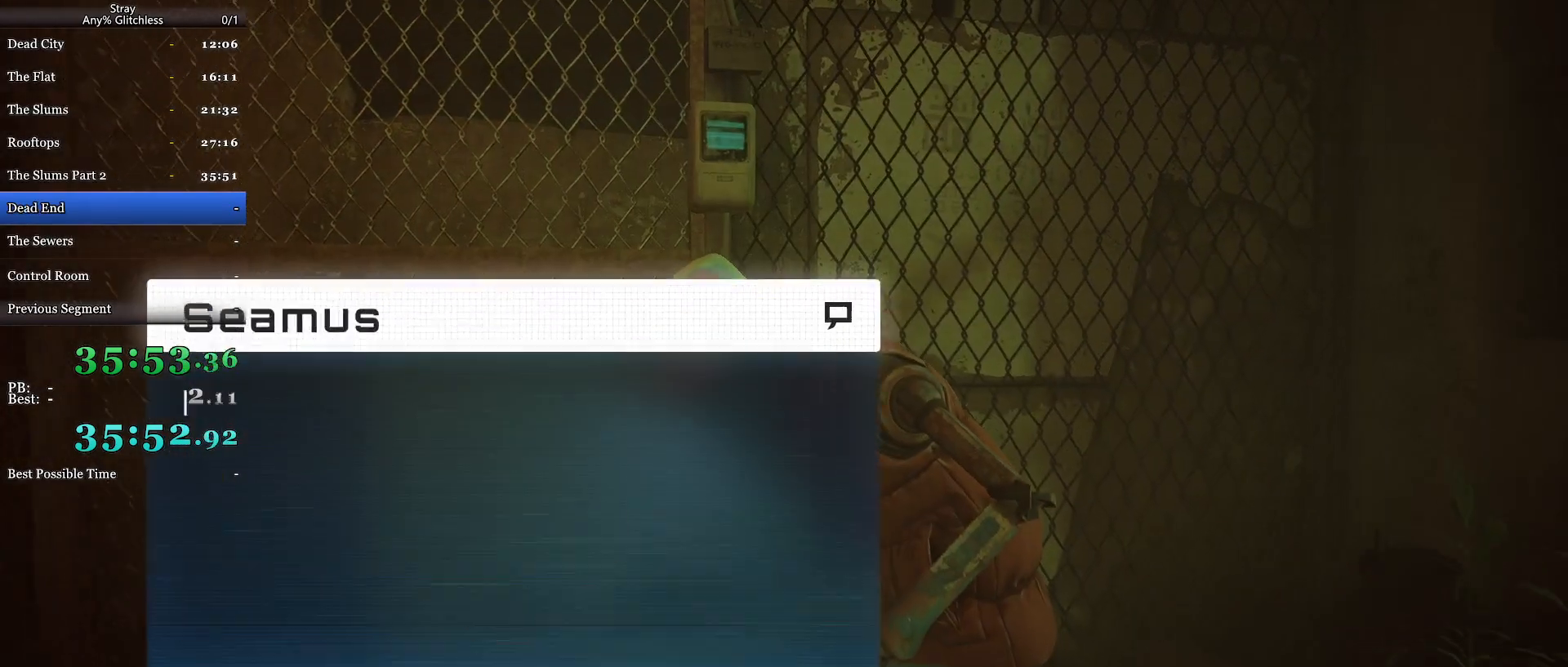
{"keys": [], "mouse": ["wheel"], "events": []}
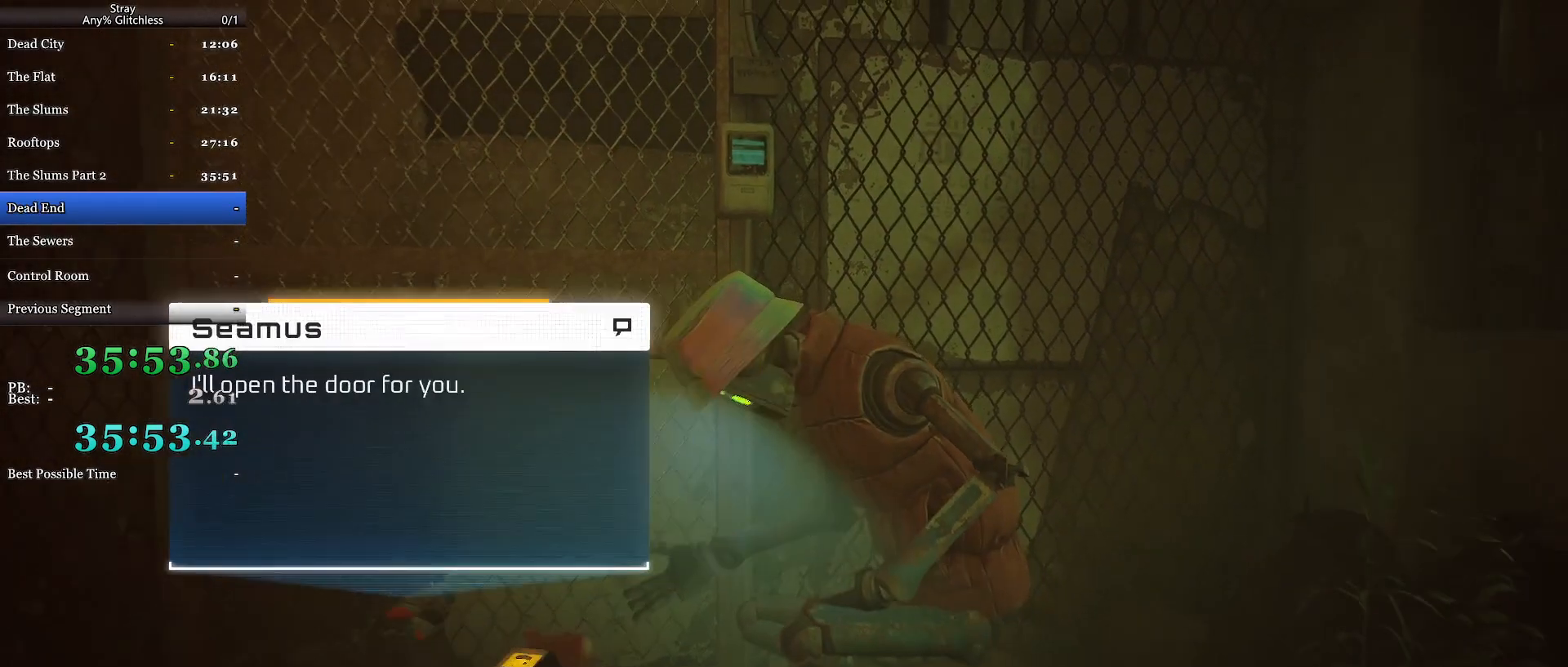
{"keys": [], "mouse": [], "events": [[467, "mouse_wheel", "up"]]}
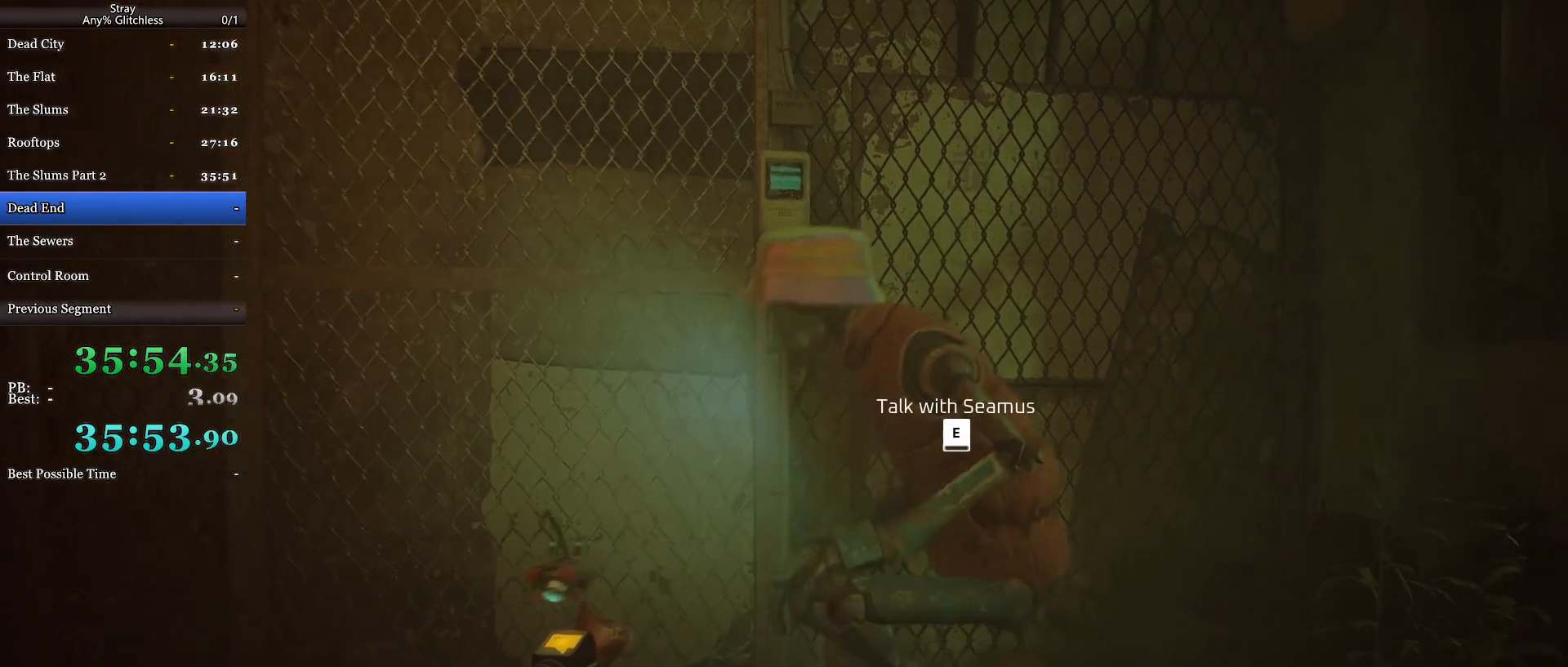
{"keys": ["w"], "mouse": [], "events": [[133, "mouse_wheel", "down"], [233, "mouse_wheel", "up"], [433, "w", "down"]]}
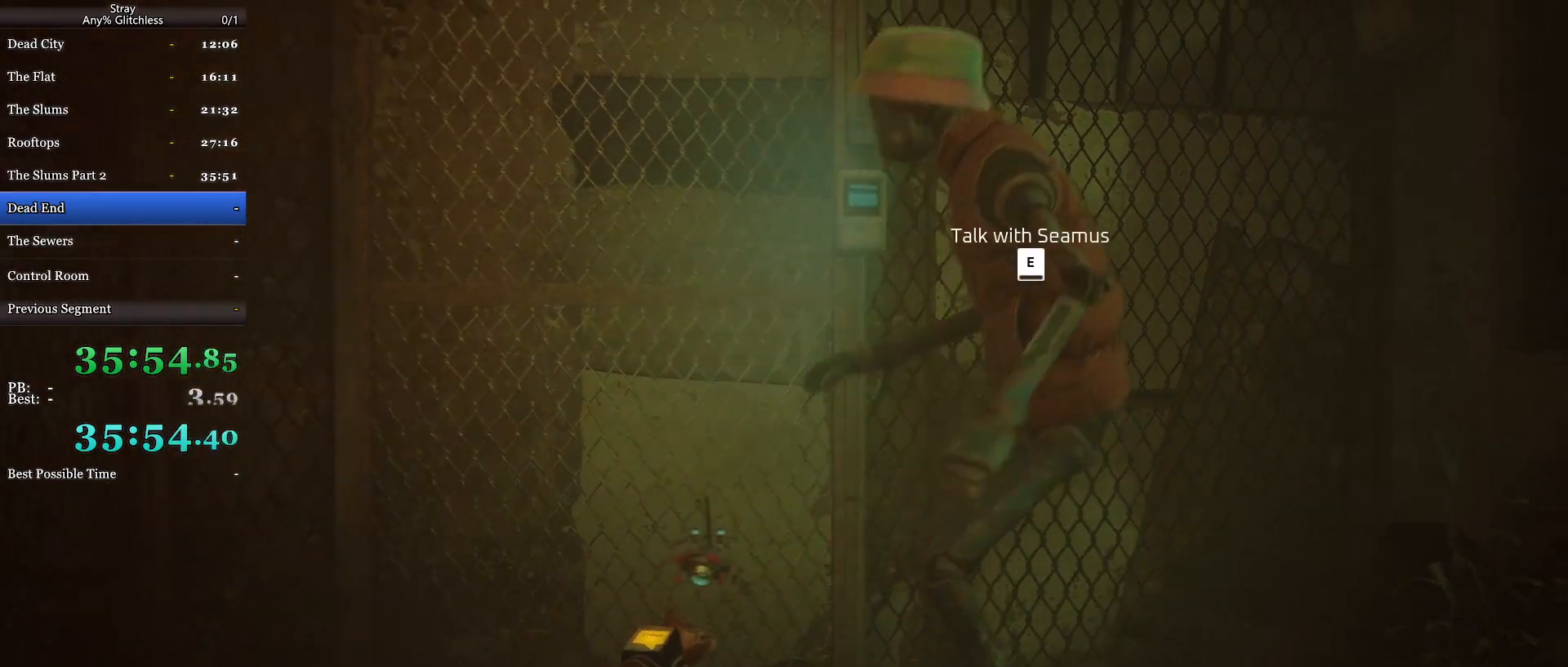
{"keys": ["w"], "mouse": [], "events": []}
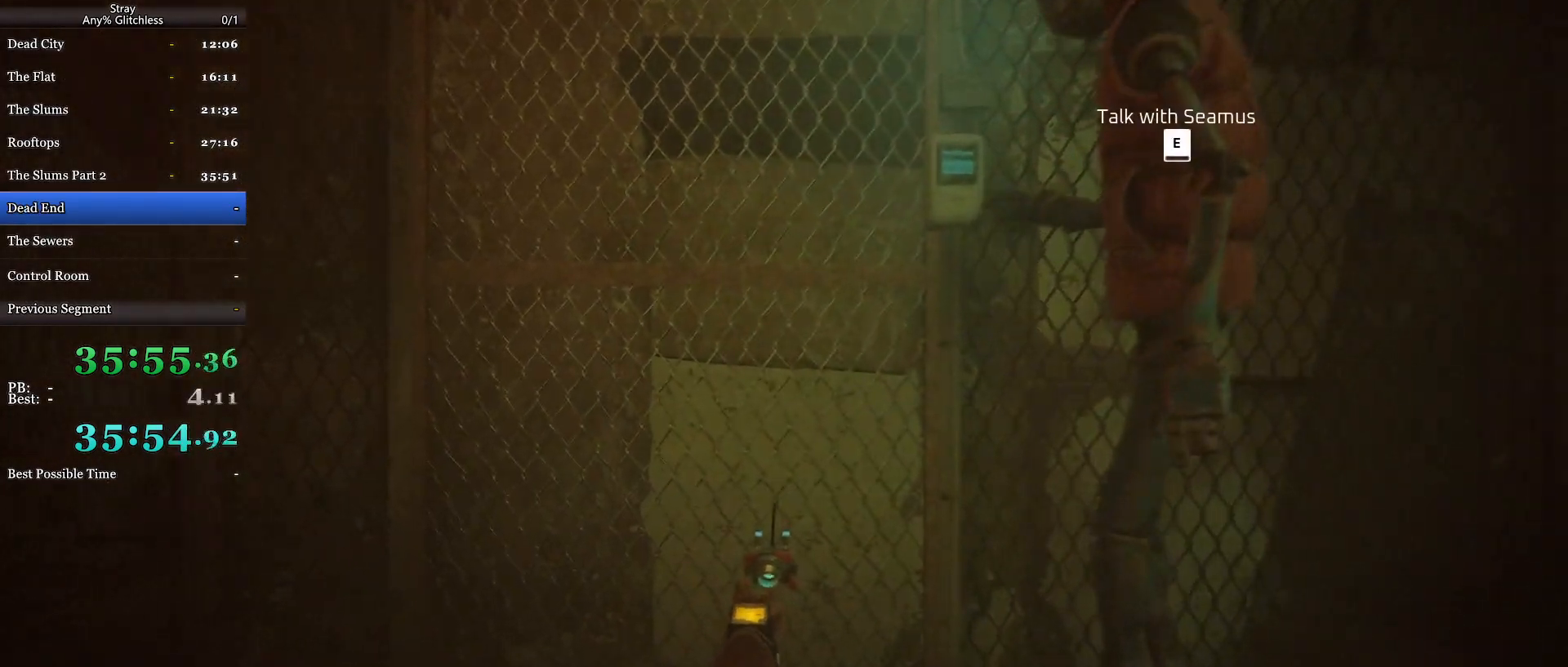
{"keys": ["d", "w"], "mouse": [], "events": [[367, "d", "down"]]}
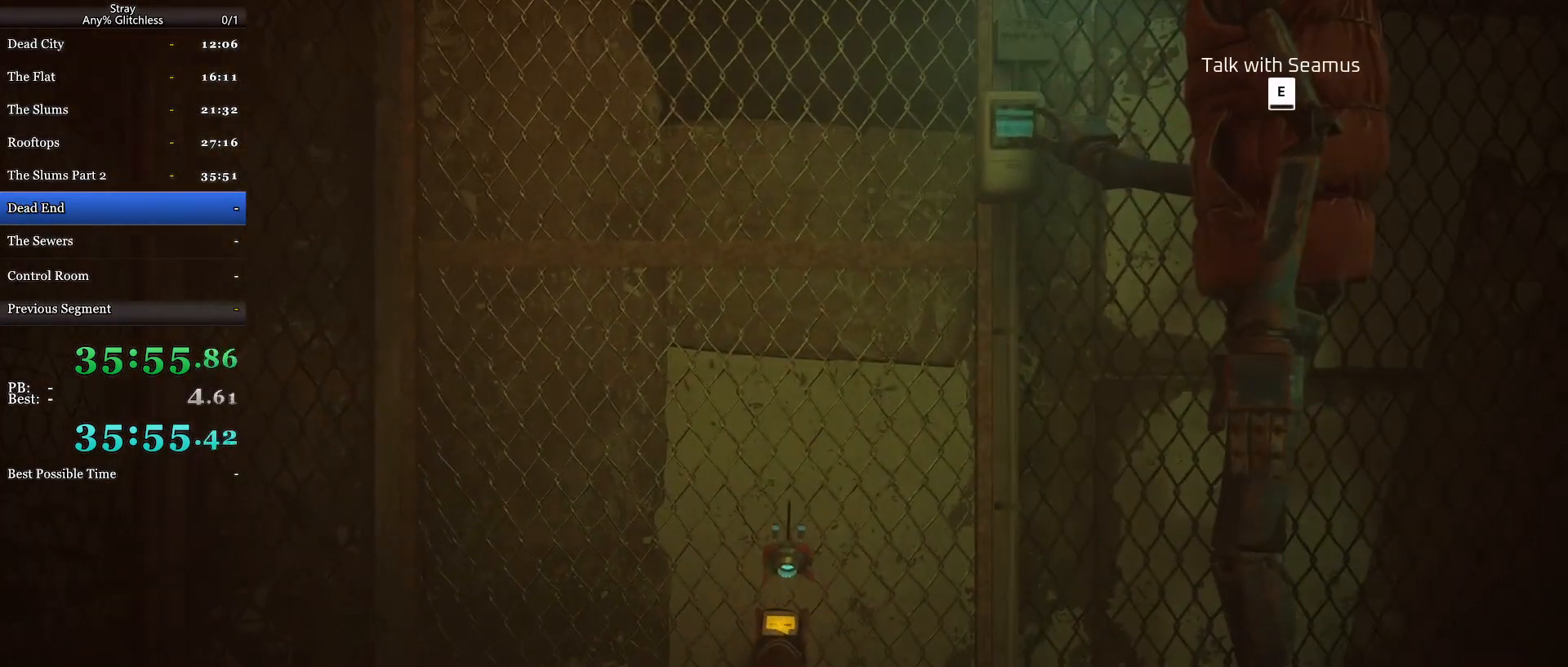
{"keys": ["d", "w"], "mouse": [], "events": [[167, "d", "up"], [333, "d", "down"]]}
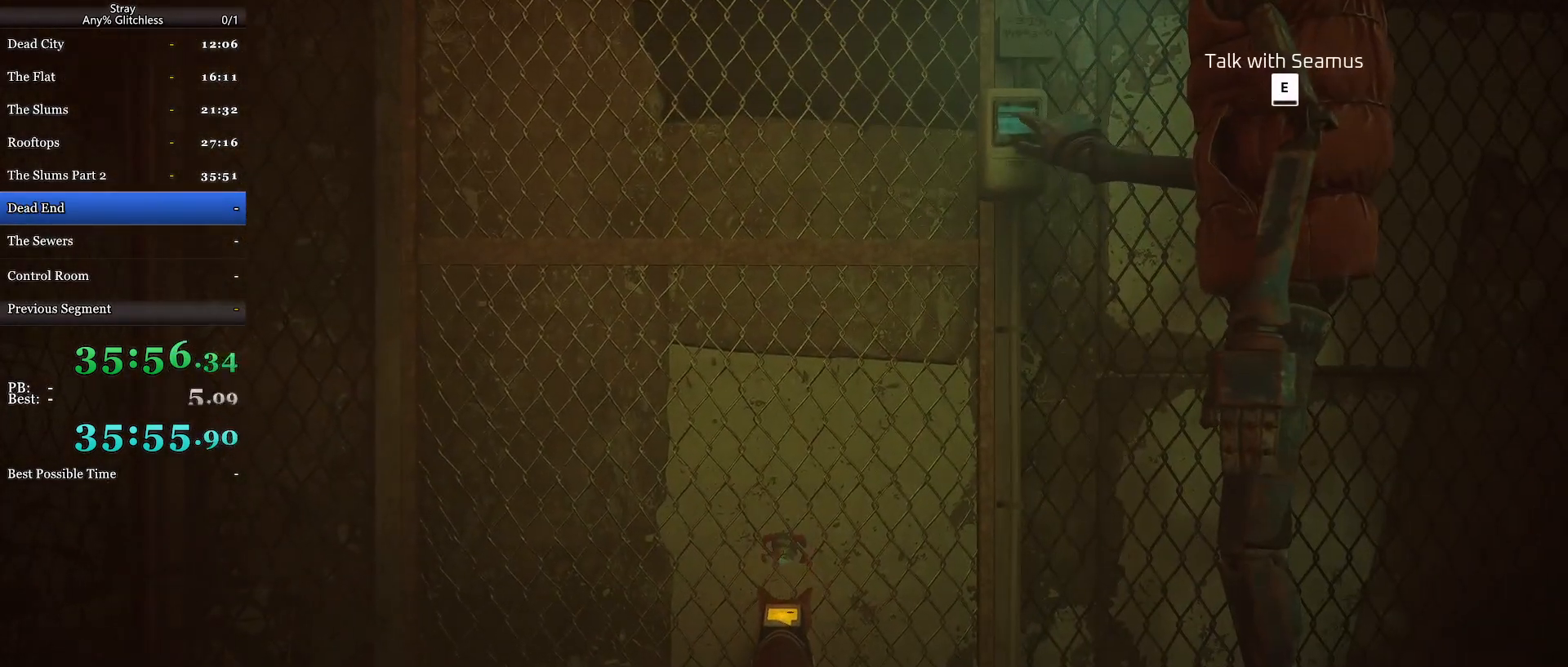
{"keys": ["shift", "w"], "mouse": [], "events": [[33, "d", "up"], [267, "shift", "down"]]}